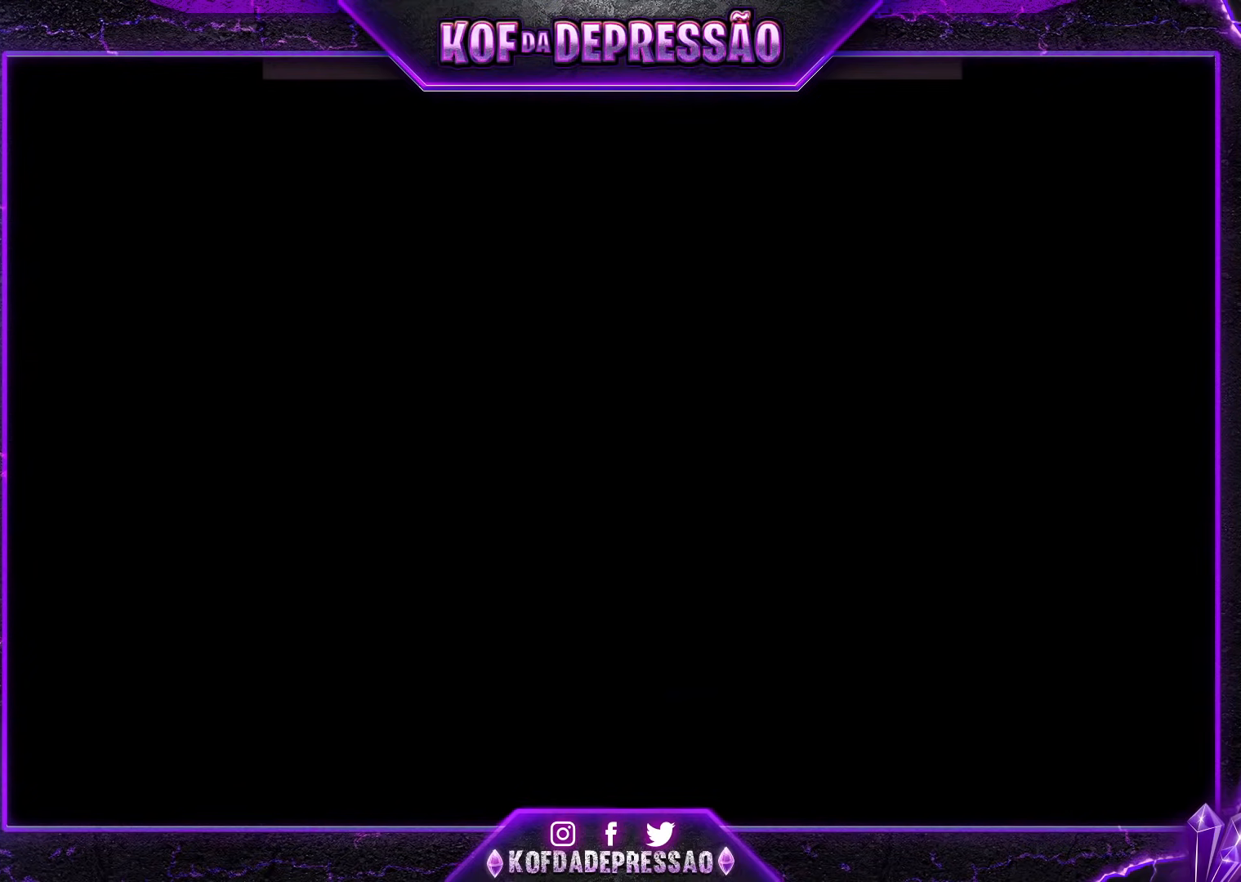
Gameplay with a controller (arcade stick); each line is a JSON object with the inputs held at the frame after it. "events" lists button and stick changes between this image and that frame as [ms after this image, input, new state], when the widget could be followed in between. Not read: L3 R3 left_stick other_buttons.
{"buttons": [], "events": [[434, "CIRCLE", "down"], [434, "R1", "down"], [434, "SQUARE", "down"], [434, "TRIANGLE", "down"], [450, "CROSS", "down"], [467, "CIRCLE", "up"], [484, "R1", "up"], [500, "CROSS", "up"], [500, "SQUARE", "up"], [500, "TRIANGLE", "up"]]}
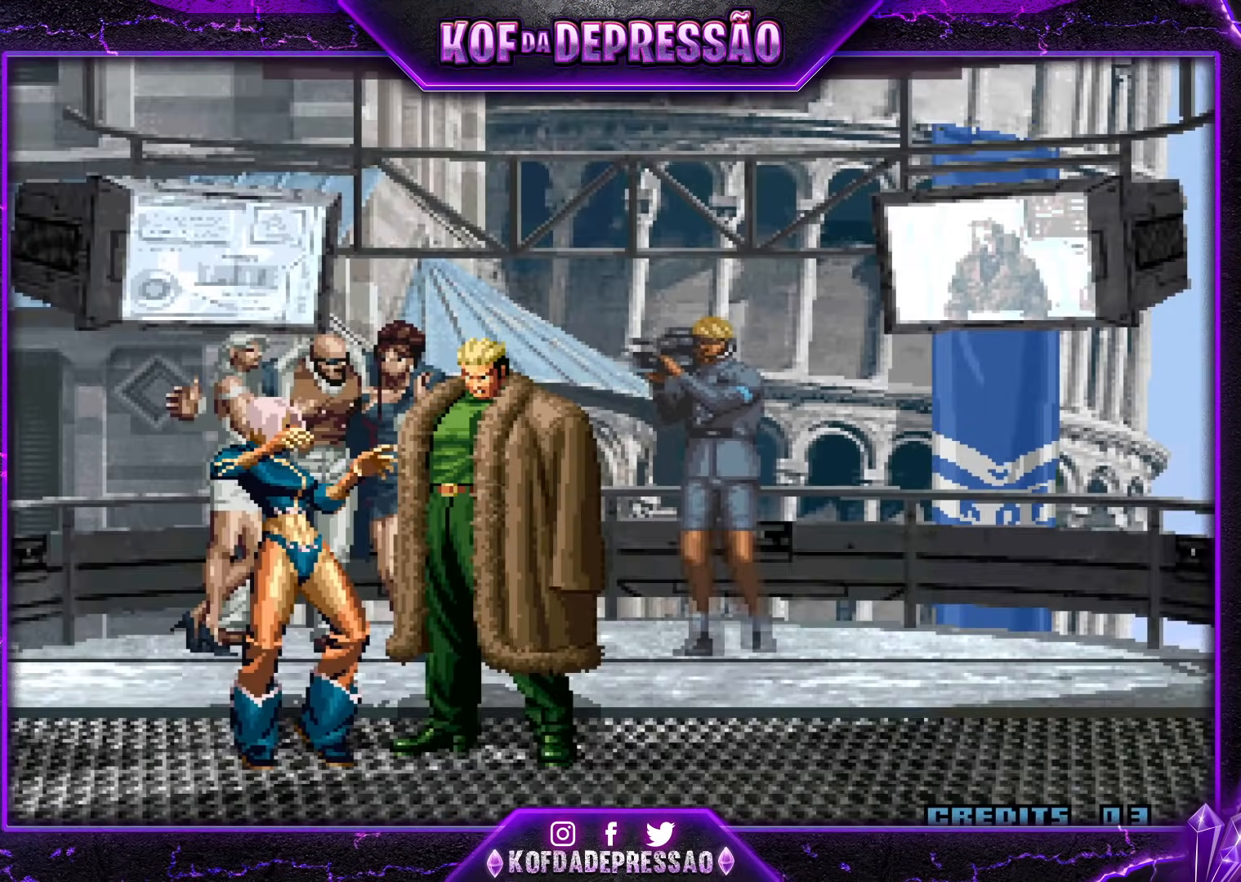
{"buttons": [], "events": [[34, "SQUARE", "down"], [50, "CROSS", "down"], [50, "TRIANGLE", "down"], [150, "TRIANGLE", "up"], [184, "SQUARE", "up"], [200, "SQUARE", "down"], [200, "TRIANGLE", "down"], [284, "CROSS", "up"], [284, "SQUARE", "up"], [284, "TRIANGLE", "up"]]}
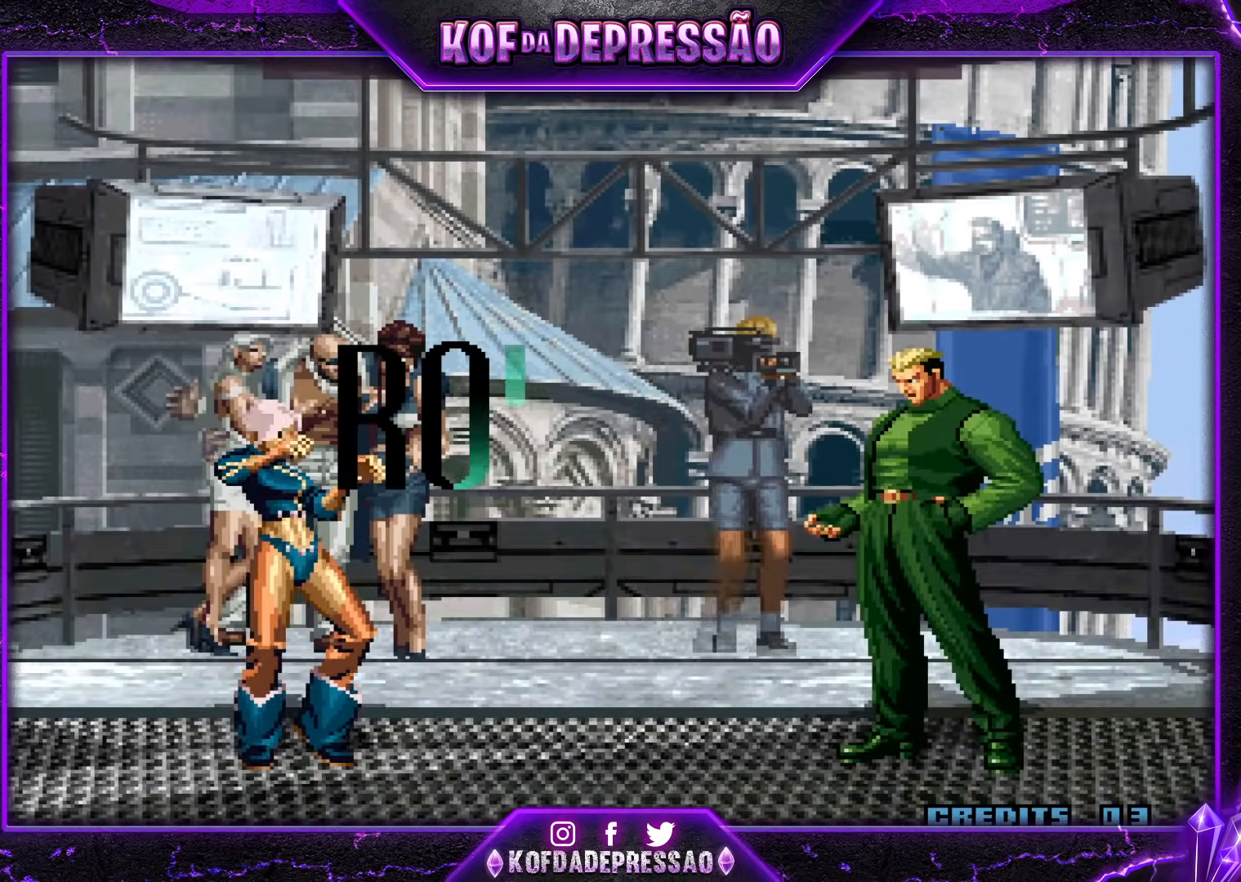
{"buttons": ["CROSS", "SQUARE", "TRIANGLE"], "events": [[317, "CROSS", "down"], [317, "SQUARE", "down"], [317, "TRIANGLE", "down"], [367, "SQUARE", "up"], [367, "TRIANGLE", "up"], [384, "CROSS", "up"], [500, "CROSS", "down"], [500, "SQUARE", "down"], [500, "TRIANGLE", "down"]]}
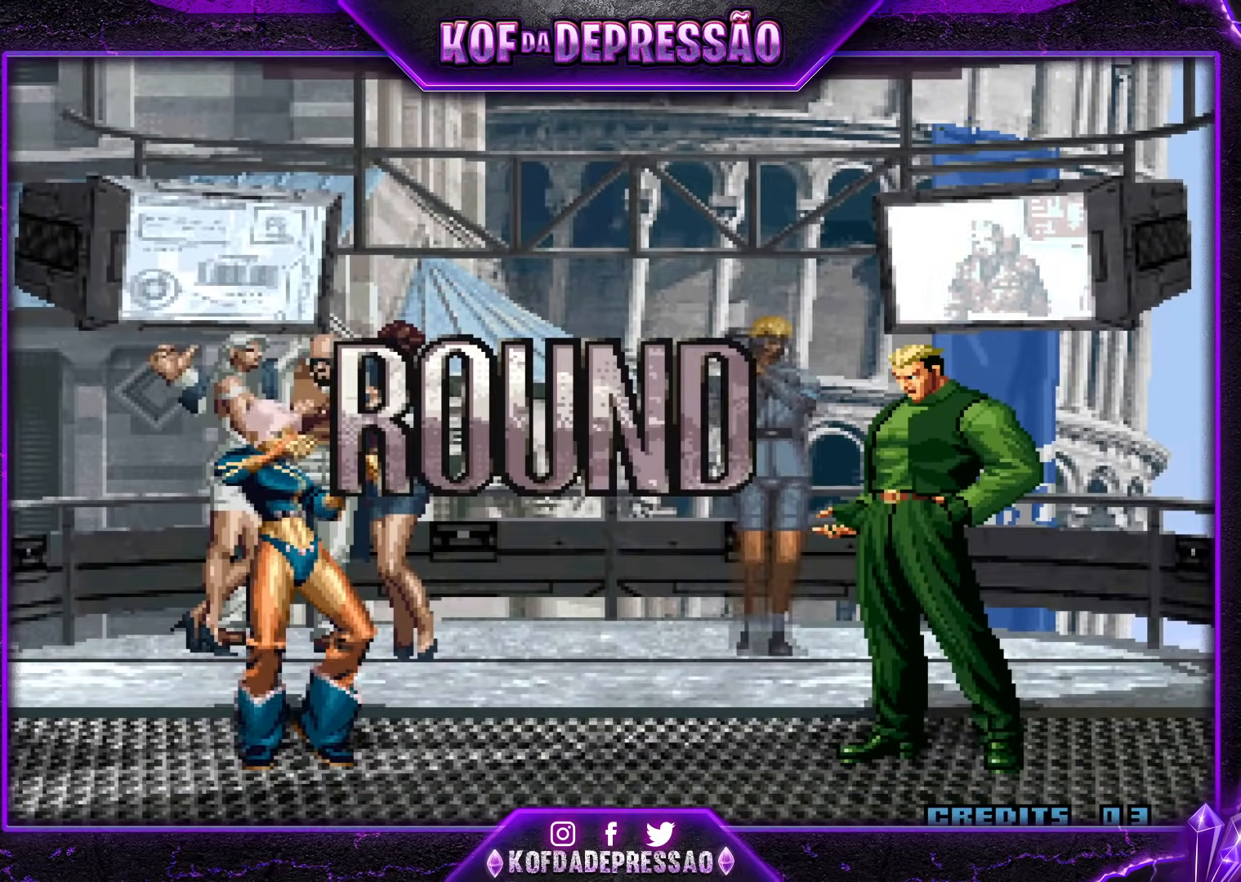
{"buttons": ["CROSS", "SQUARE", "TRIANGLE", "R1"], "events": [[50, "CROSS", "up"], [50, "SQUARE", "up"], [50, "TRIANGLE", "up"], [200, "R1", "down"], [200, "SQUARE", "down"], [200, "TRIANGLE", "down"], [217, "CROSS", "down"], [251, "CROSS", "up"], [251, "R1", "up"], [251, "SQUARE", "up"], [251, "TRIANGLE", "up"], [351, "CROSS", "down"], [351, "R1", "down"], [351, "SQUARE", "down"], [351, "TRIANGLE", "down"], [401, "R1", "up"], [401, "SQUARE", "up"], [417, "CROSS", "up"], [417, "TRIANGLE", "up"], [467, "CROSS", "down"], [467, "R1", "down"], [467, "SQUARE", "down"], [467, "TRIANGLE", "down"]]}
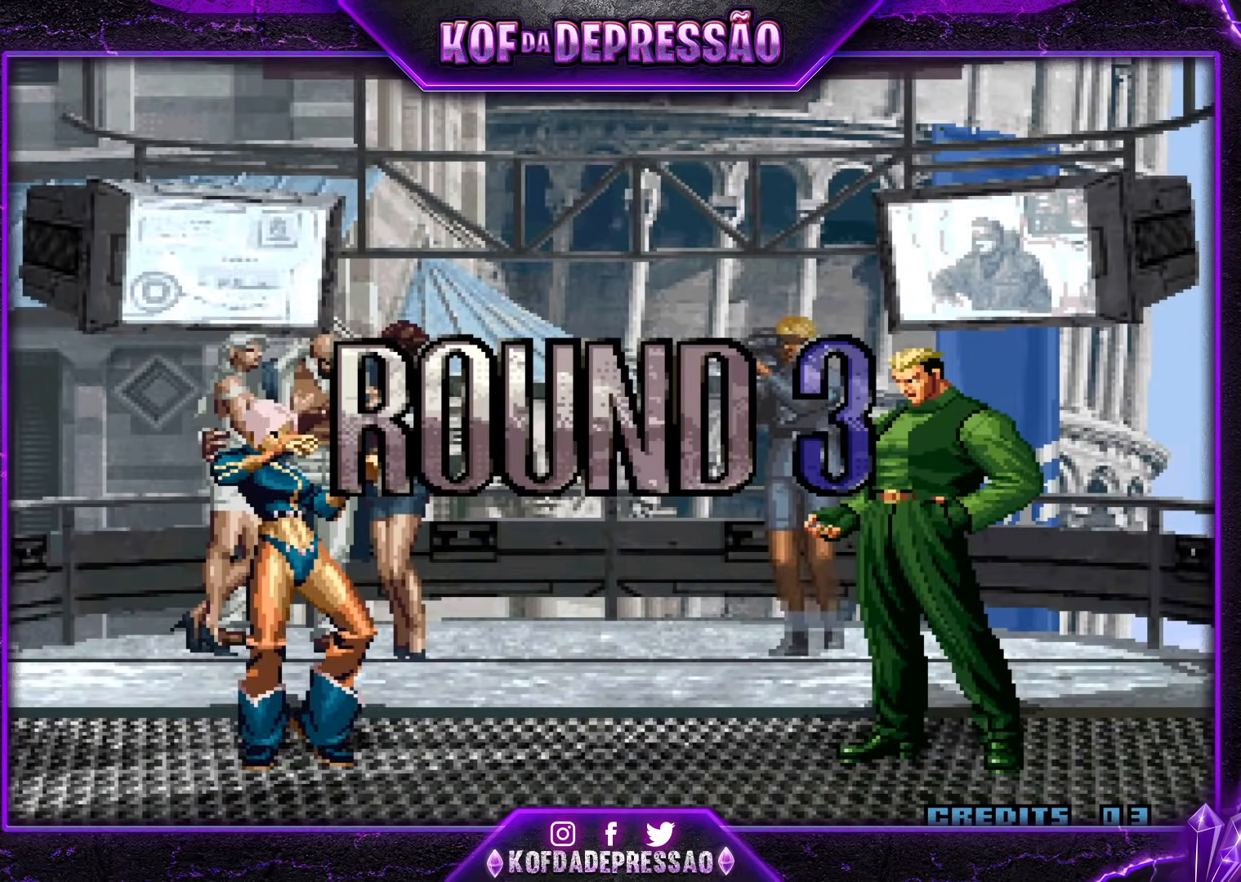
{"buttons": ["CROSS"], "events": [[500, "R1", "up"], [500, "SQUARE", "up"], [500, "TRIANGLE", "up"]]}
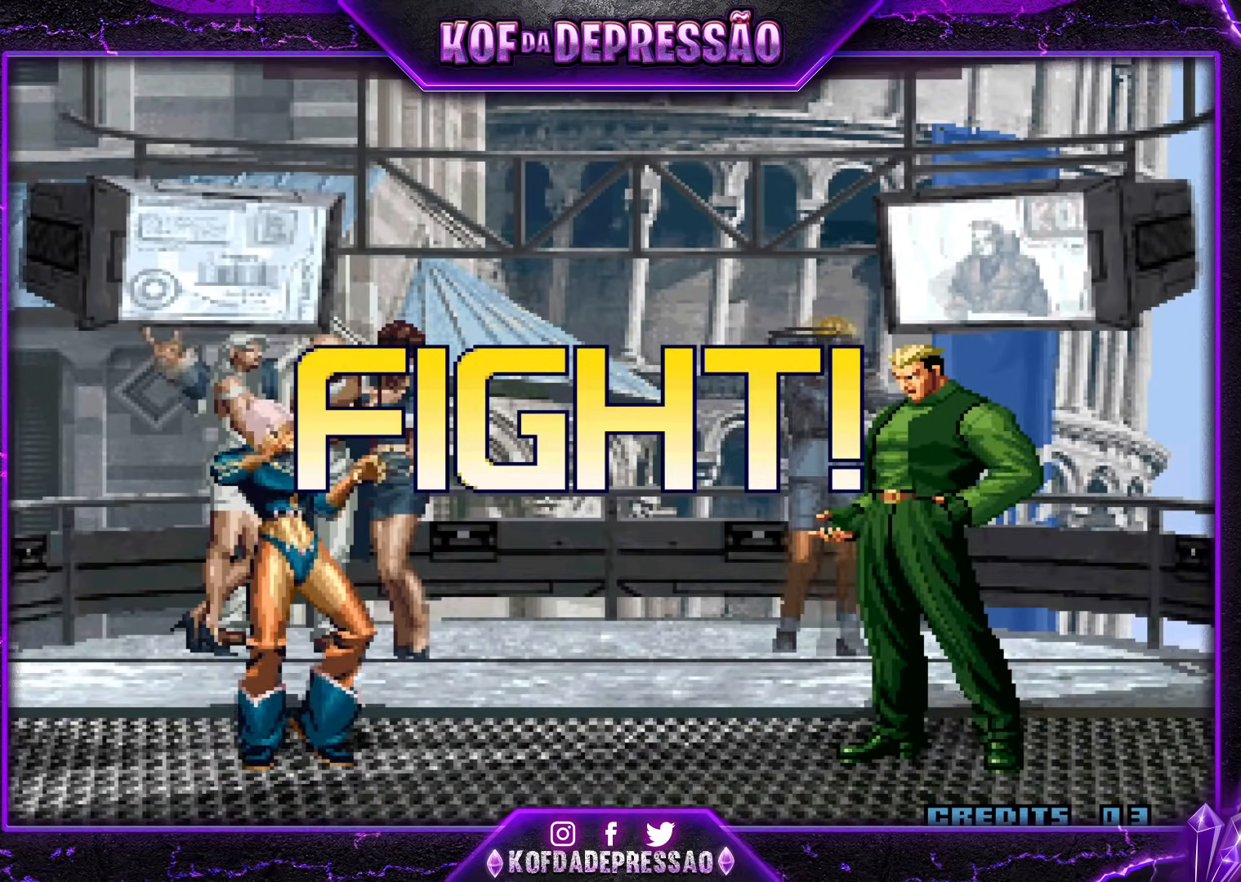
{"buttons": ["CROSS", "R1"], "events": [[17, "CROSS", "up"], [484, "CROSS", "down"], [484, "R1", "down"]]}
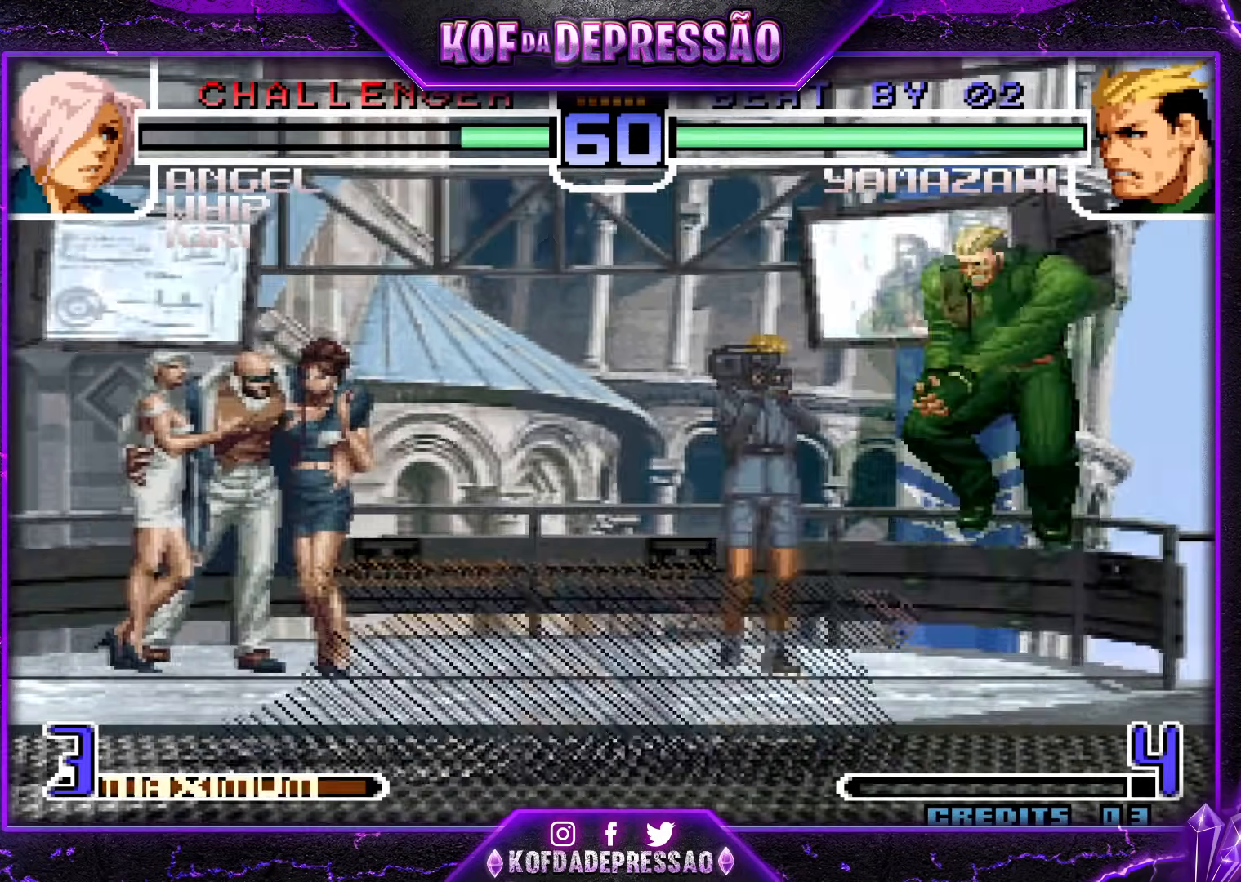
{"buttons": [], "events": [[50, "CROSS", "up"], [100, "R1", "up"]]}
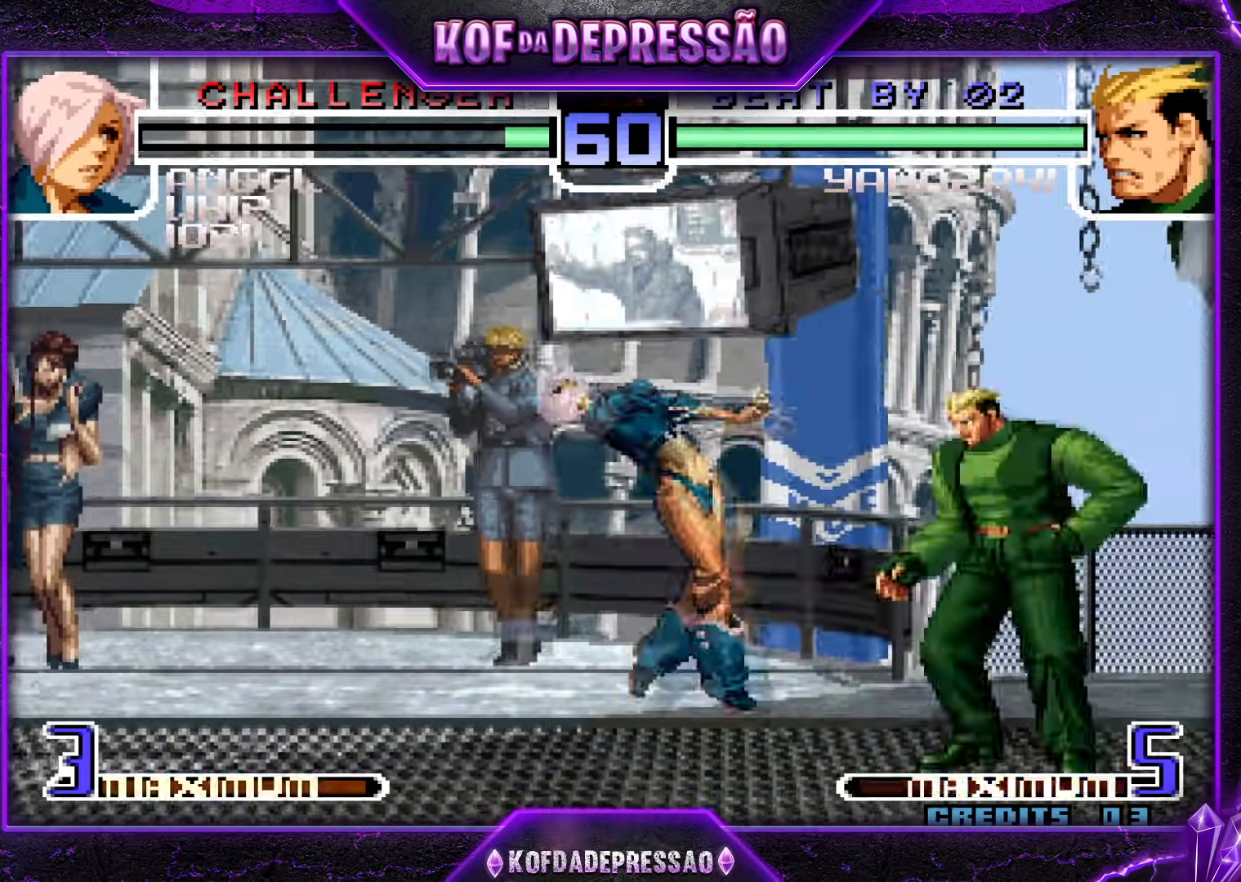
{"buttons": ["CROSS"], "events": [[501, "CROSS", "down"]]}
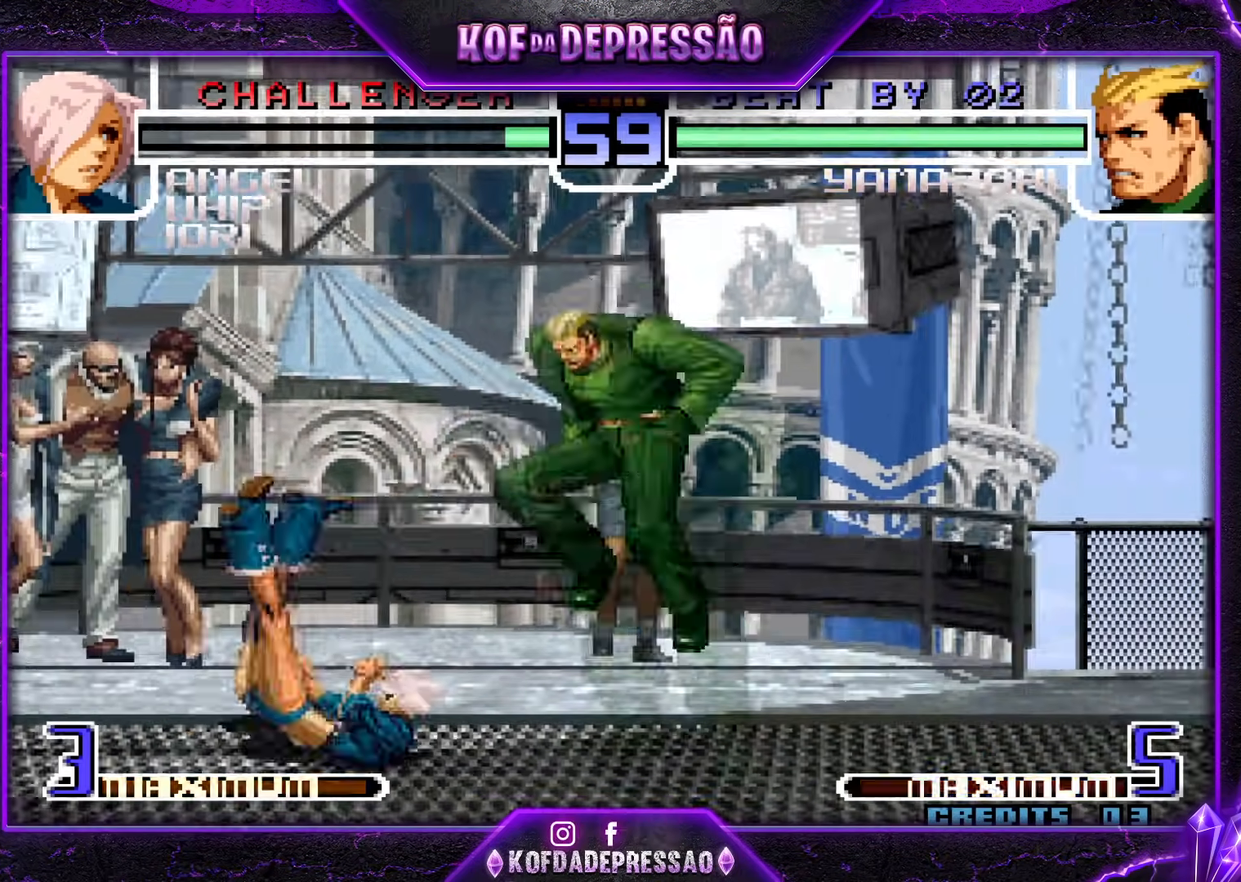
{"buttons": [], "events": [[100, "CROSS", "up"]]}
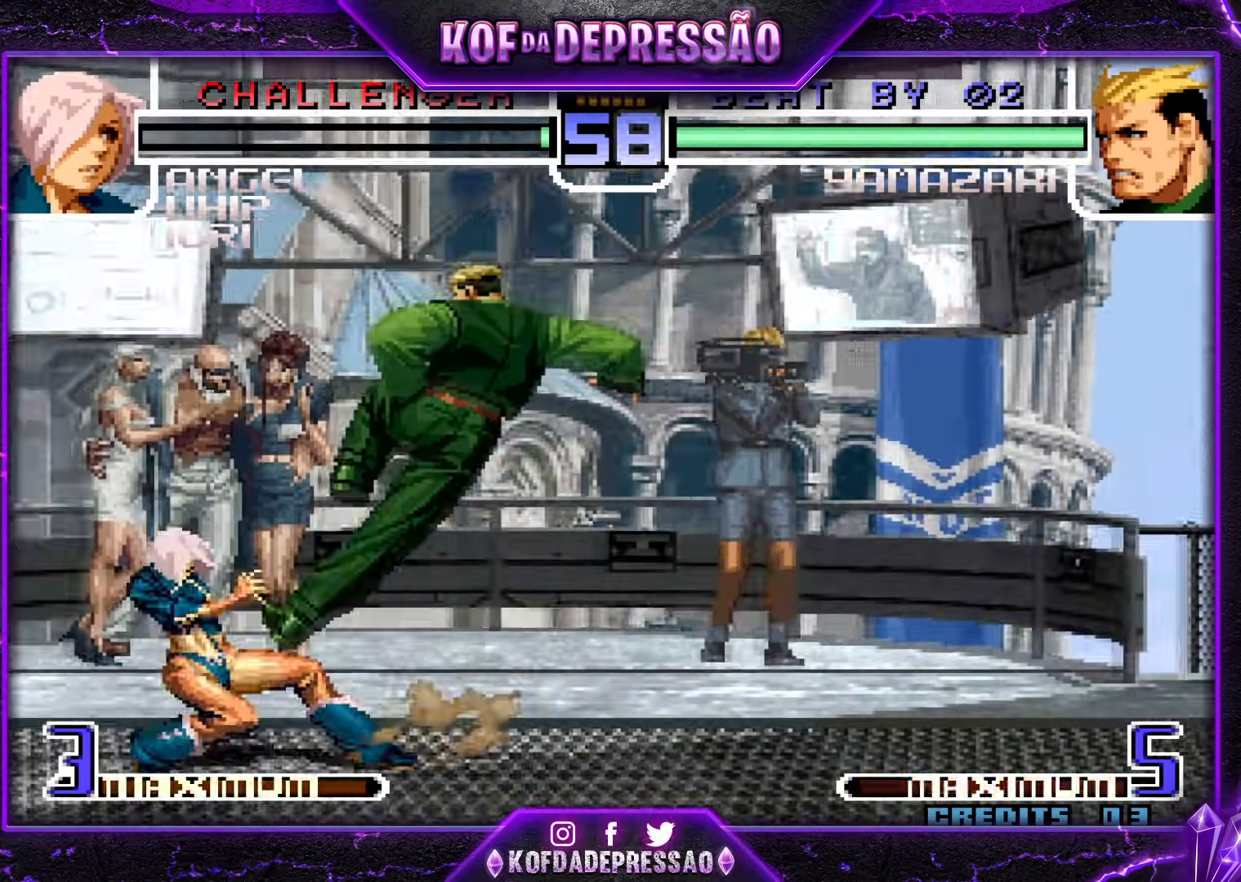
{"buttons": [], "events": [[50, "CROSS", "down"], [100, "CROSS", "up"], [134, "CROSS", "down"], [167, "CROSS", "up"]]}
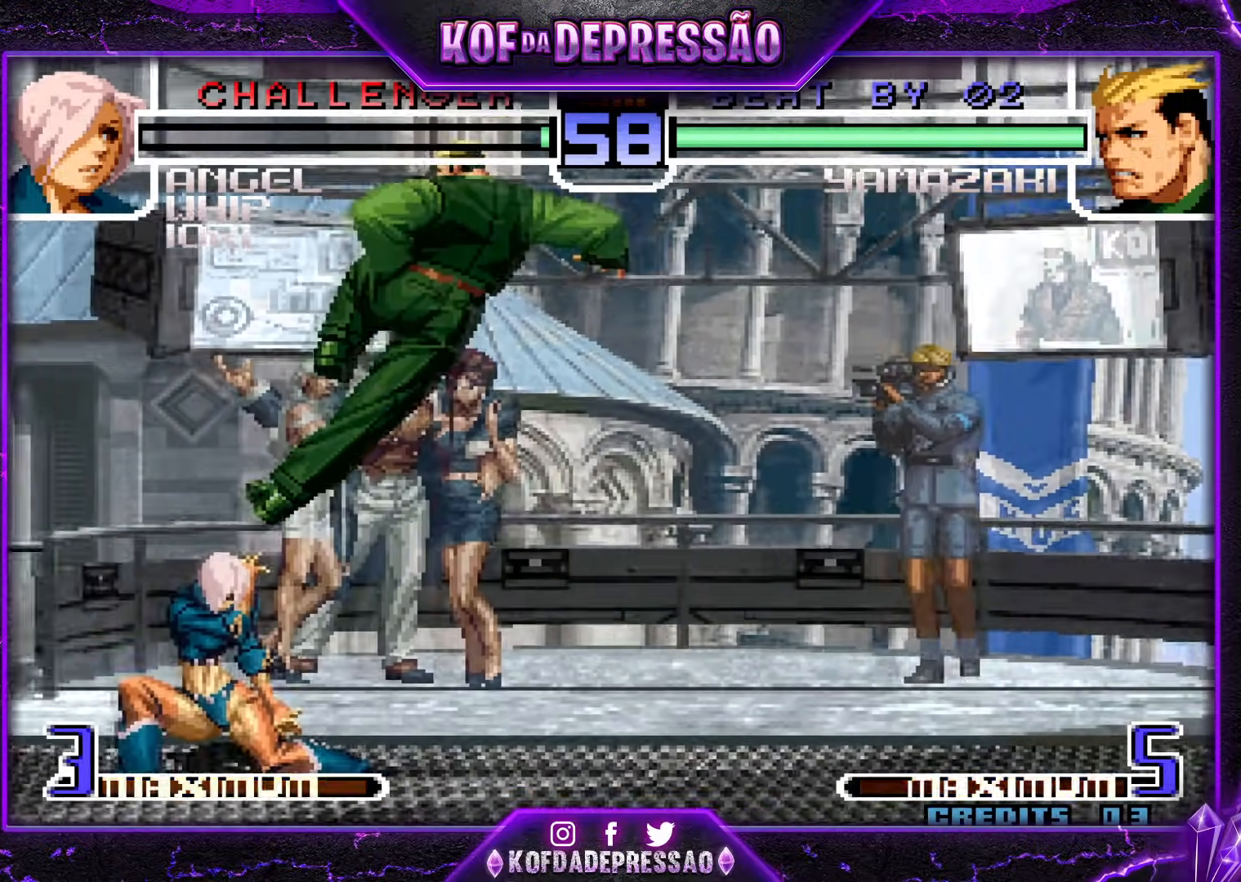
{"buttons": ["CROSS"], "events": [[283, "CROSS", "down"], [317, "CROSS", "up"], [367, "CROSS", "down"]]}
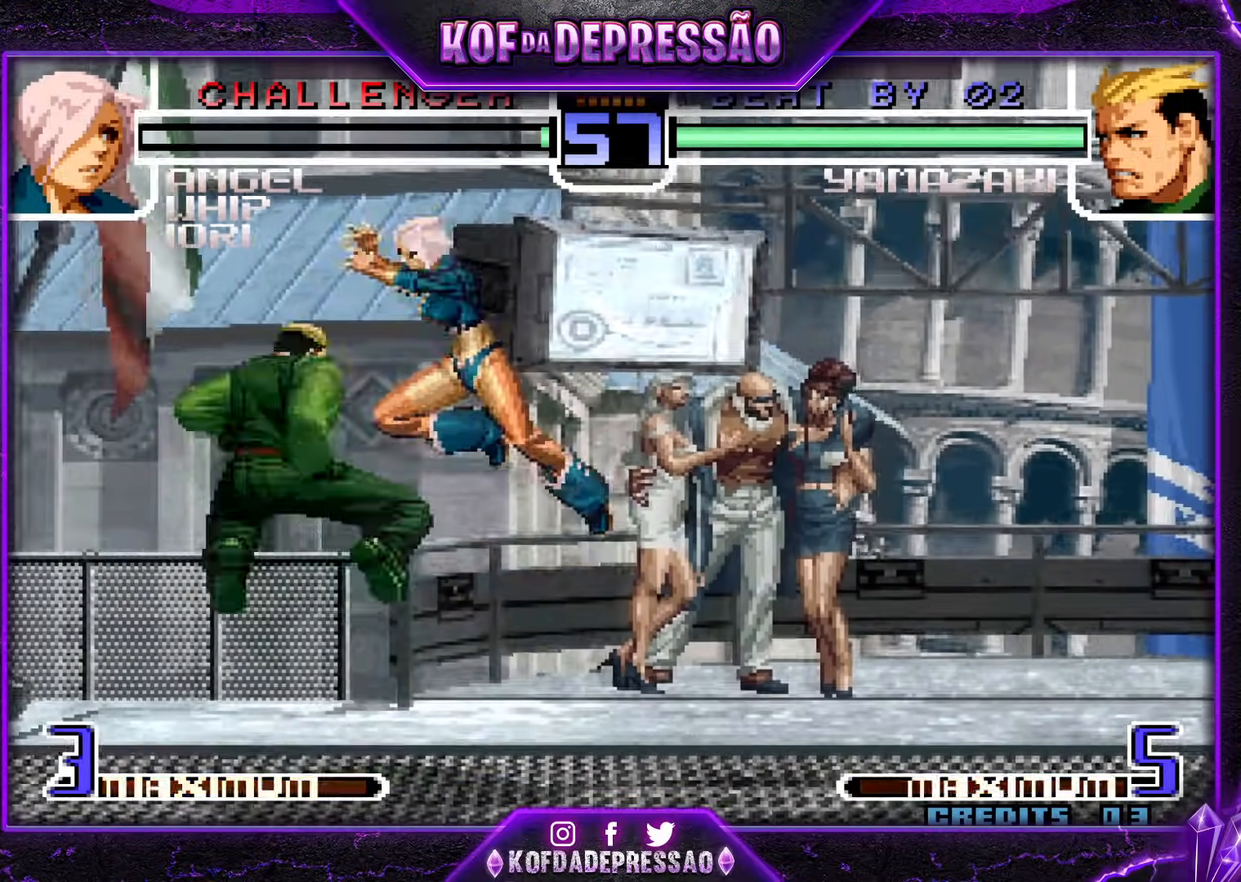
{"buttons": [], "events": [[17, "CROSS", "up"]]}
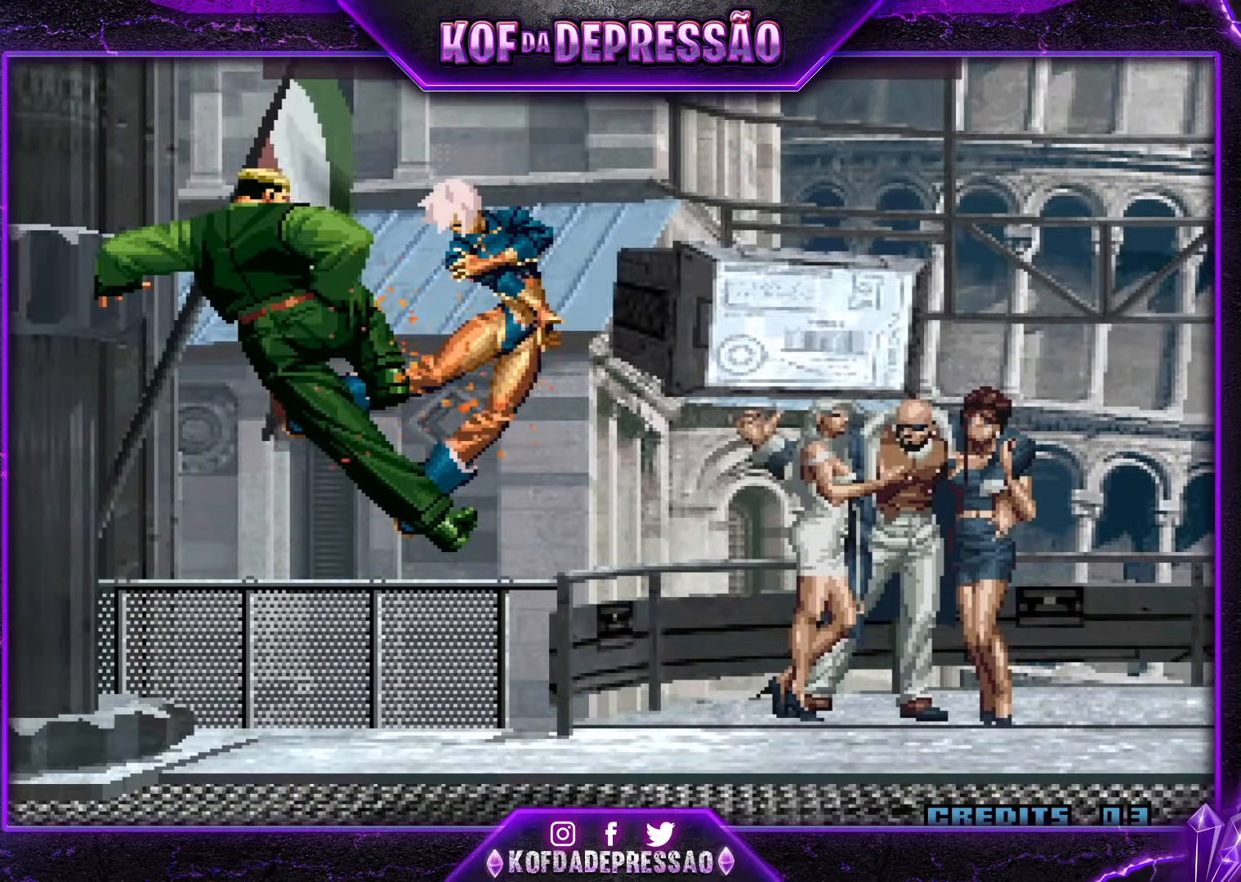
{"buttons": ["CROSS"], "events": [[133, "TRIANGLE", "down"], [150, "R1", "down"], [150, "SQUARE", "down"], [167, "CROSS", "down"], [167, "R1", "up"], [233, "CROSS", "up"], [233, "SQUARE", "up"], [233, "TRIANGLE", "up"], [367, "CROSS", "down"], [383, "CROSS", "up"], [467, "CROSS", "down"]]}
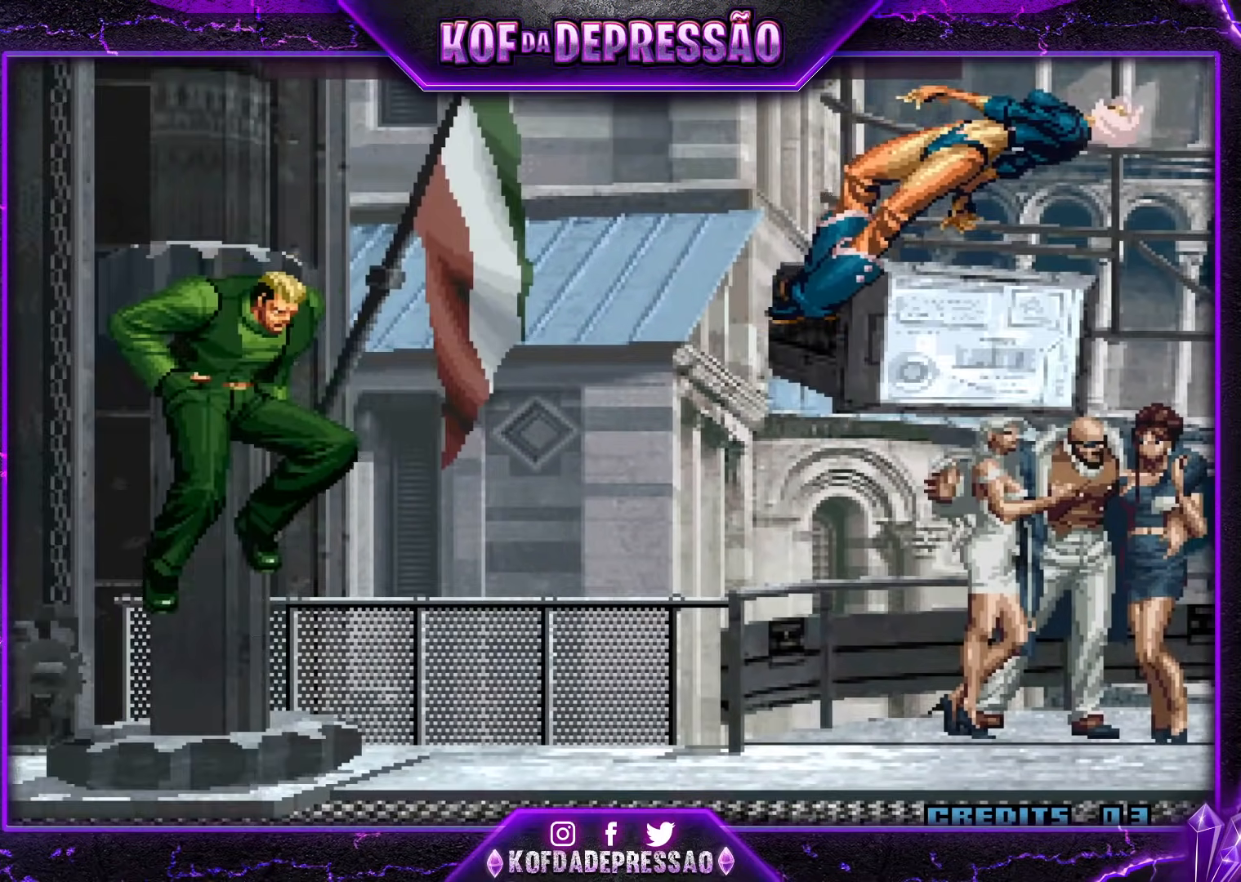
{"buttons": [], "events": [[34, "CROSS", "up"]]}
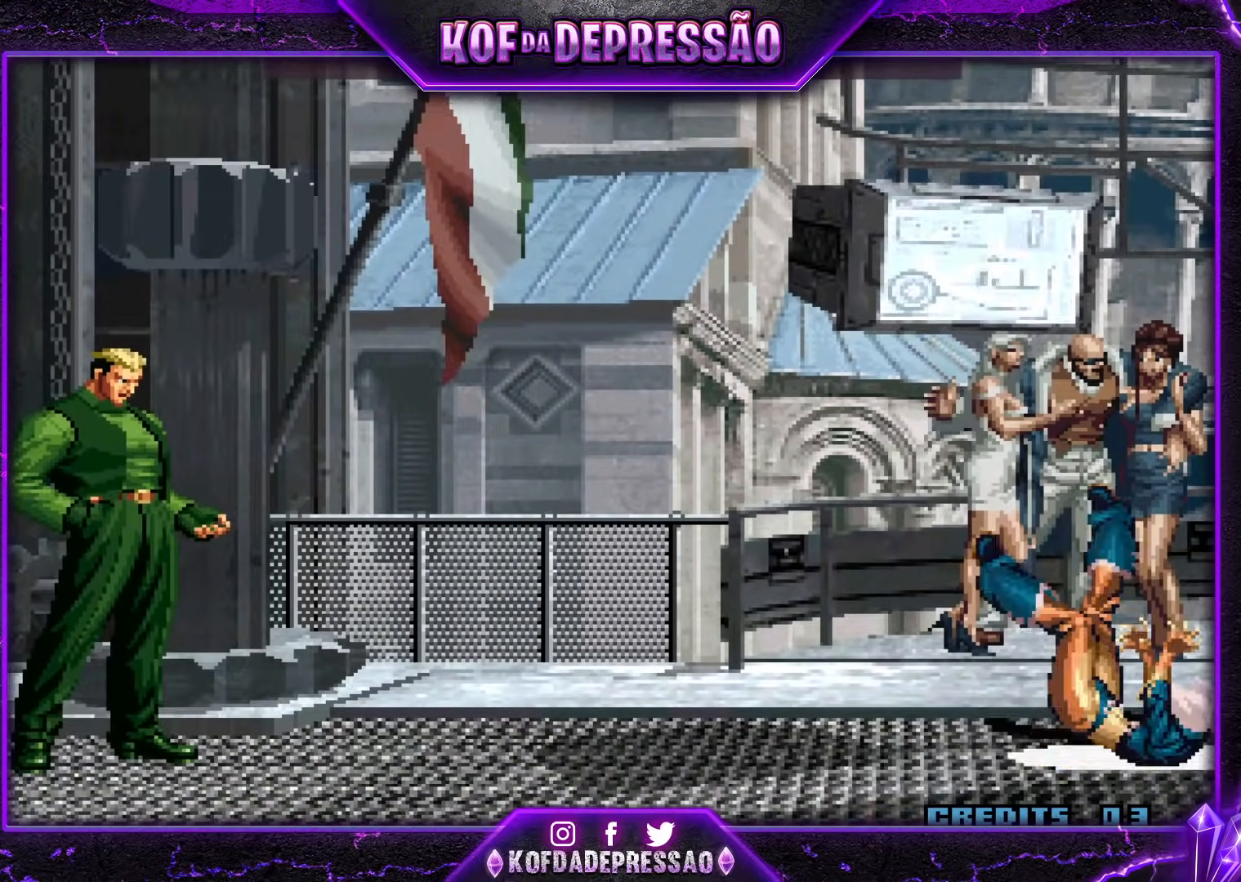
{"buttons": [], "events": []}
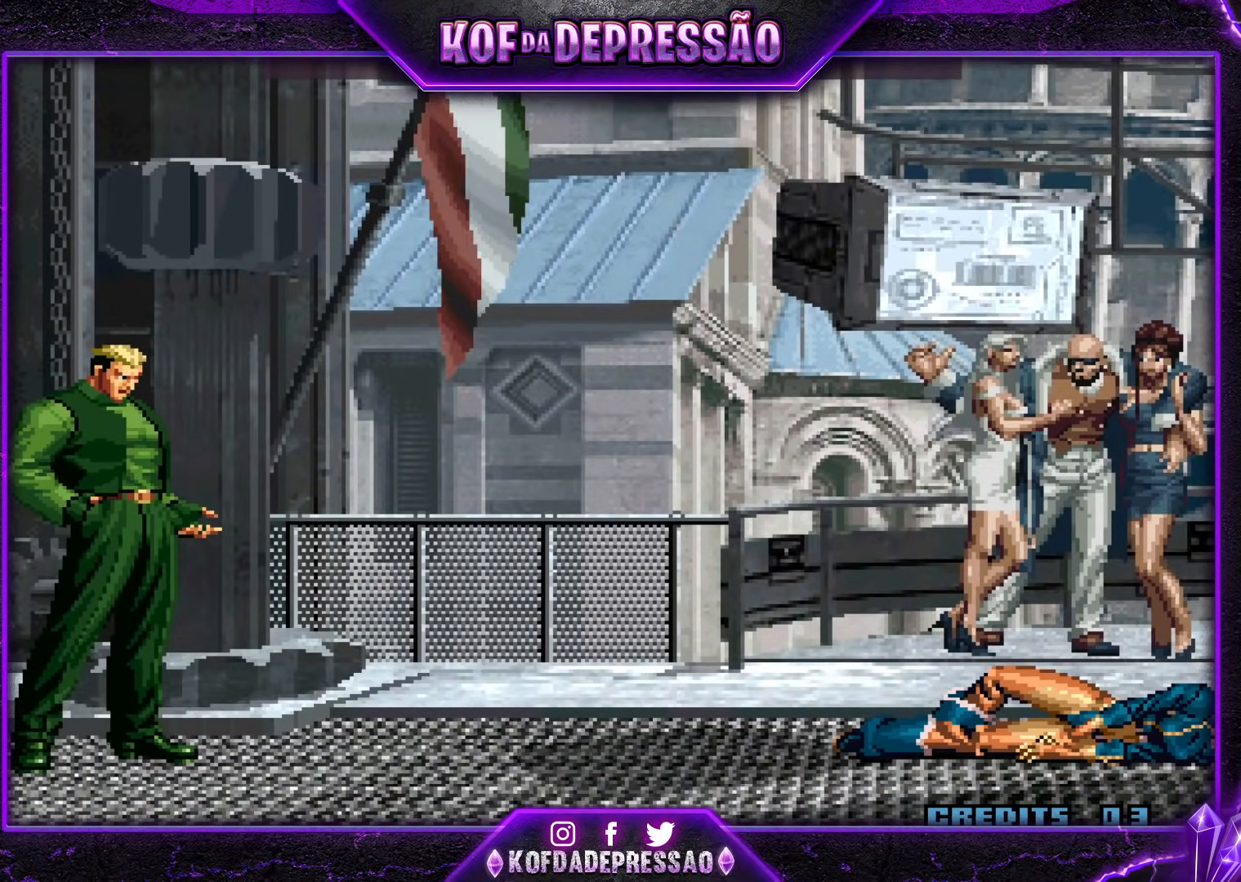
{"buttons": [], "events": []}
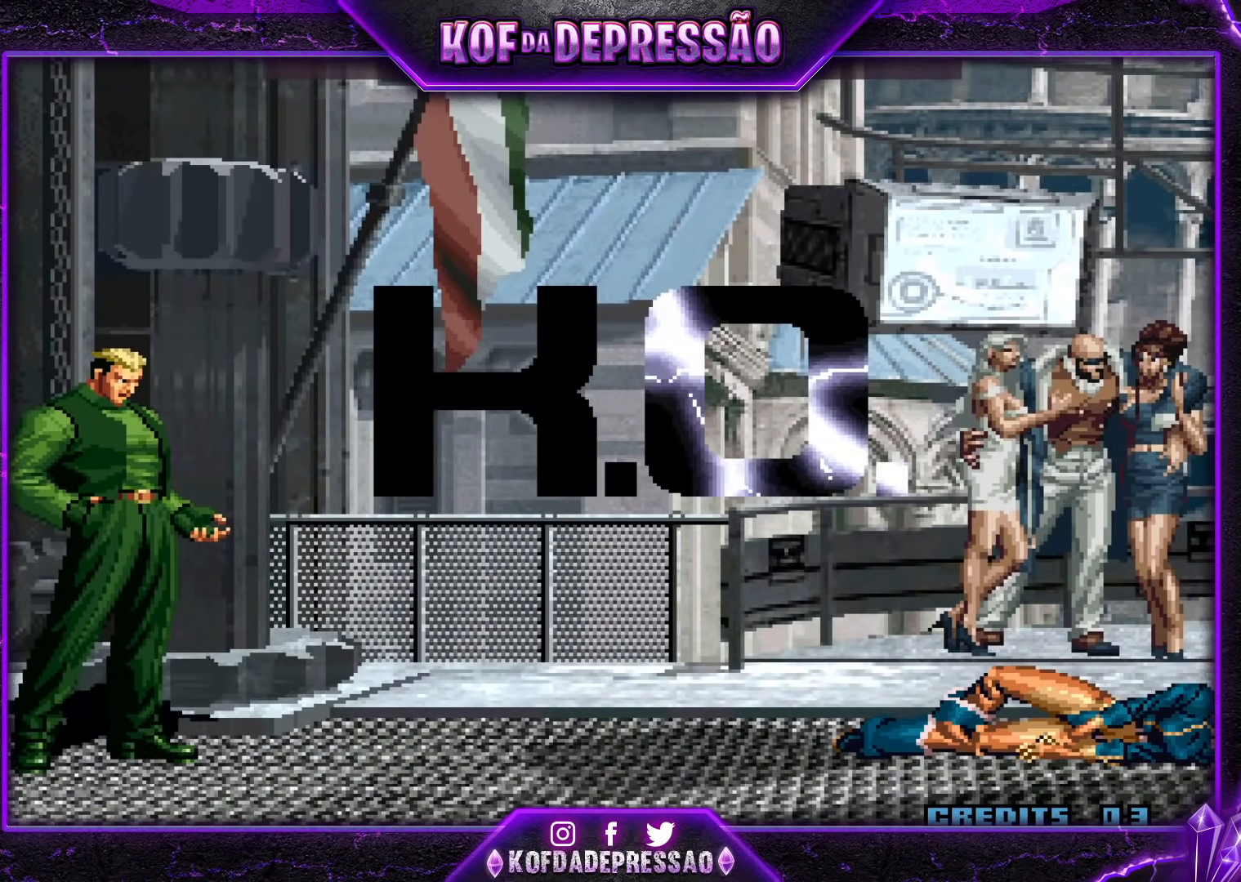
{"buttons": [], "events": []}
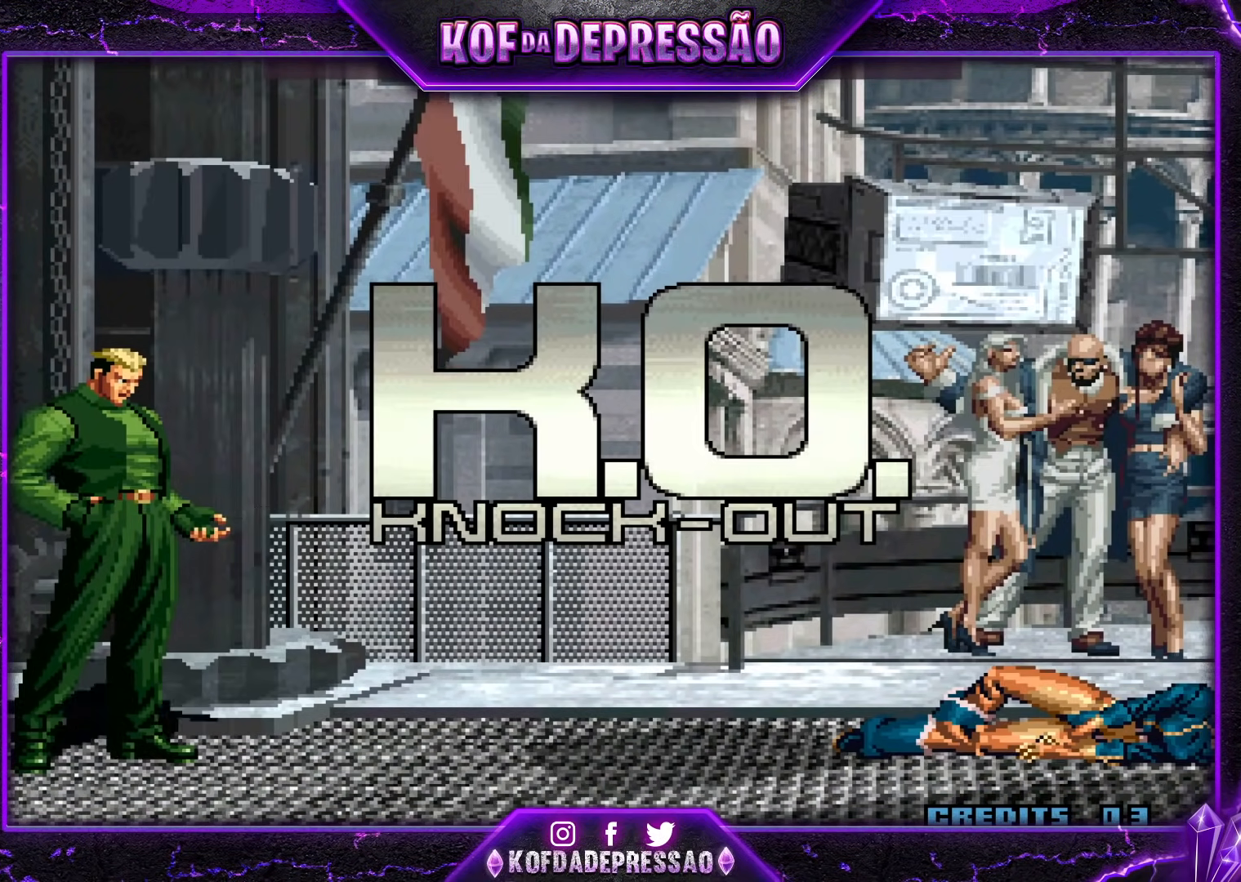
{"buttons": ["CROSS", "SQUARE", "TRIANGLE", "R1"], "events": [[116, "CROSS", "down"], [116, "SQUARE", "down"], [133, "CROSS", "up"], [133, "SQUARE", "up"], [267, "L2", "down"], [267, "TRIANGLE", "down"], [283, "CROSS", "down"], [283, "SQUARE", "down"], [300, "CROSS", "up"], [300, "L2", "up"], [300, "SQUARE", "up"], [317, "TRIANGLE", "up"], [483, "CIRCLE", "down"], [483, "CROSS", "down"], [483, "R1", "down"], [483, "SQUARE", "down"], [483, "TRIANGLE", "down"], [500, "CIRCLE", "up"]]}
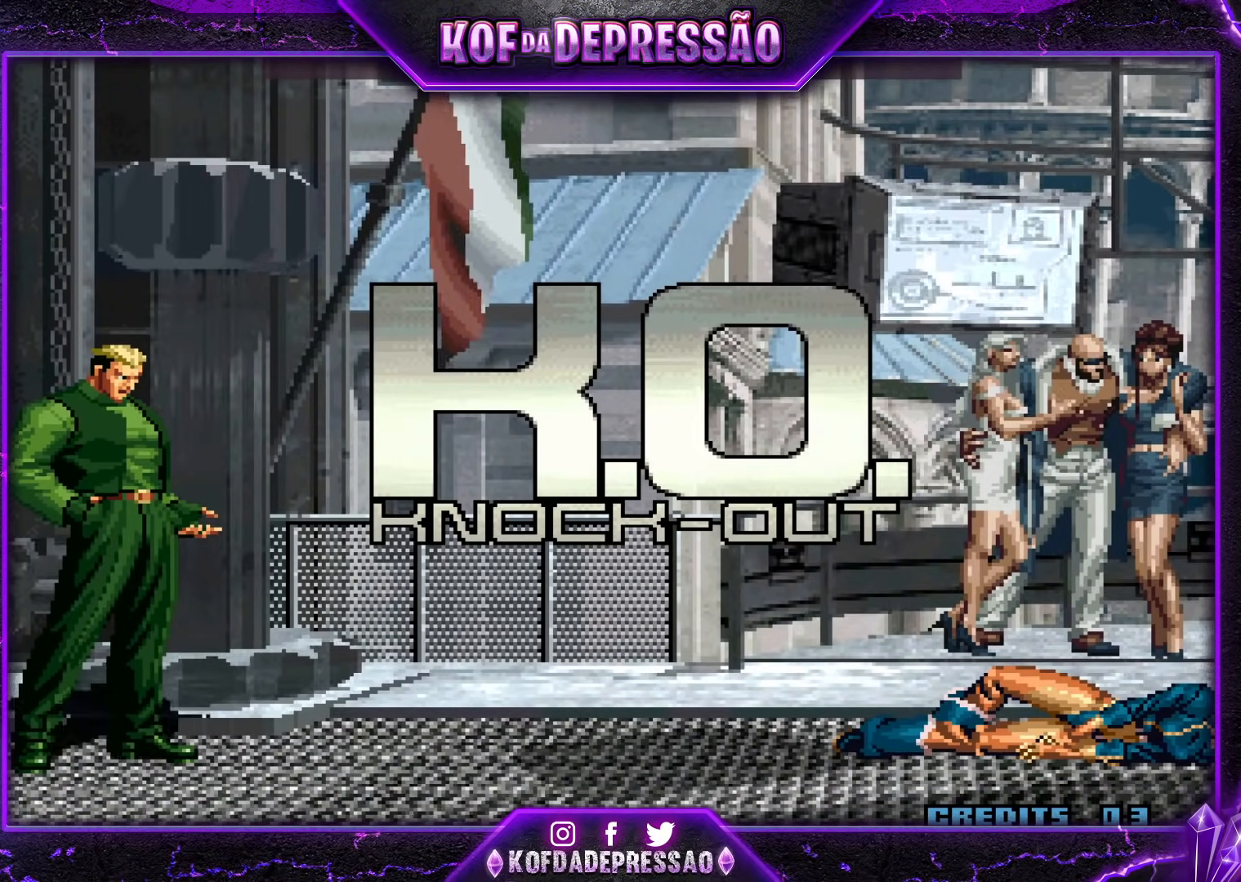
{"buttons": ["SQUARE", "TRIANGLE"], "events": [[17, "R1", "up"], [50, "CROSS", "up"], [50, "SQUARE", "up"], [50, "TRIANGLE", "up"], [167, "CROSS", "down"], [167, "TRIANGLE", "down"], [184, "SQUARE", "down"], [200, "SQUARE", "up"], [217, "TRIANGLE", "up"], [234, "CROSS", "up"], [317, "TRIANGLE", "down"], [334, "SQUARE", "down"], [384, "CROSS", "down"], [384, "TRIANGLE", "up"], [401, "SQUARE", "up"], [467, "CROSS", "up"], [484, "TRIANGLE", "down"], [501, "SQUARE", "down"]]}
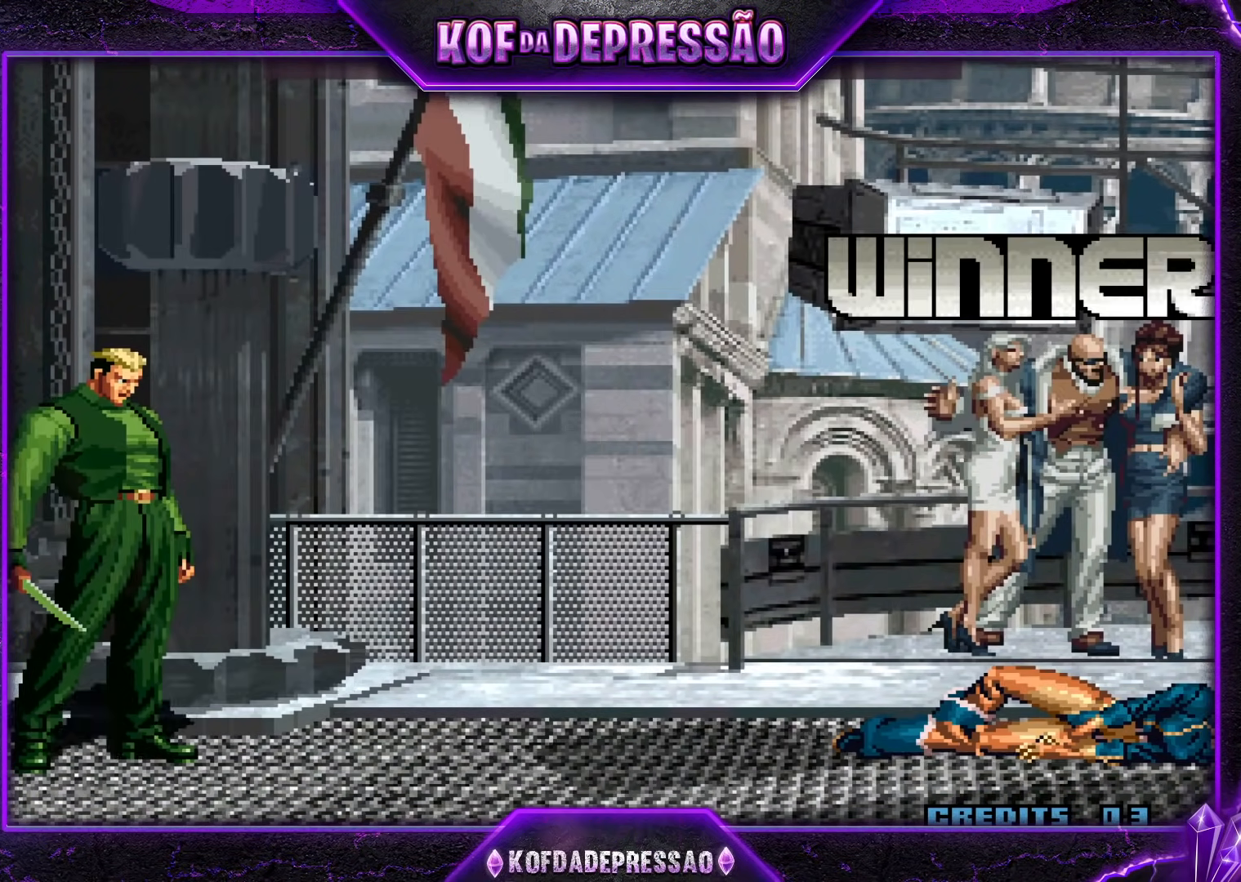
{"buttons": ["CROSS"], "events": [[66, "CROSS", "down"], [83, "SQUARE", "up"], [100, "TRIANGLE", "up"], [150, "CROSS", "up"], [183, "TRIANGLE", "down"], [200, "SQUARE", "down"], [267, "CROSS", "down"], [267, "SQUARE", "up"], [267, "TRIANGLE", "up"], [350, "CROSS", "up"], [367, "TRIANGLE", "down"], [383, "SQUARE", "down"], [433, "TRIANGLE", "up"], [450, "CROSS", "down"], [467, "SQUARE", "up"]]}
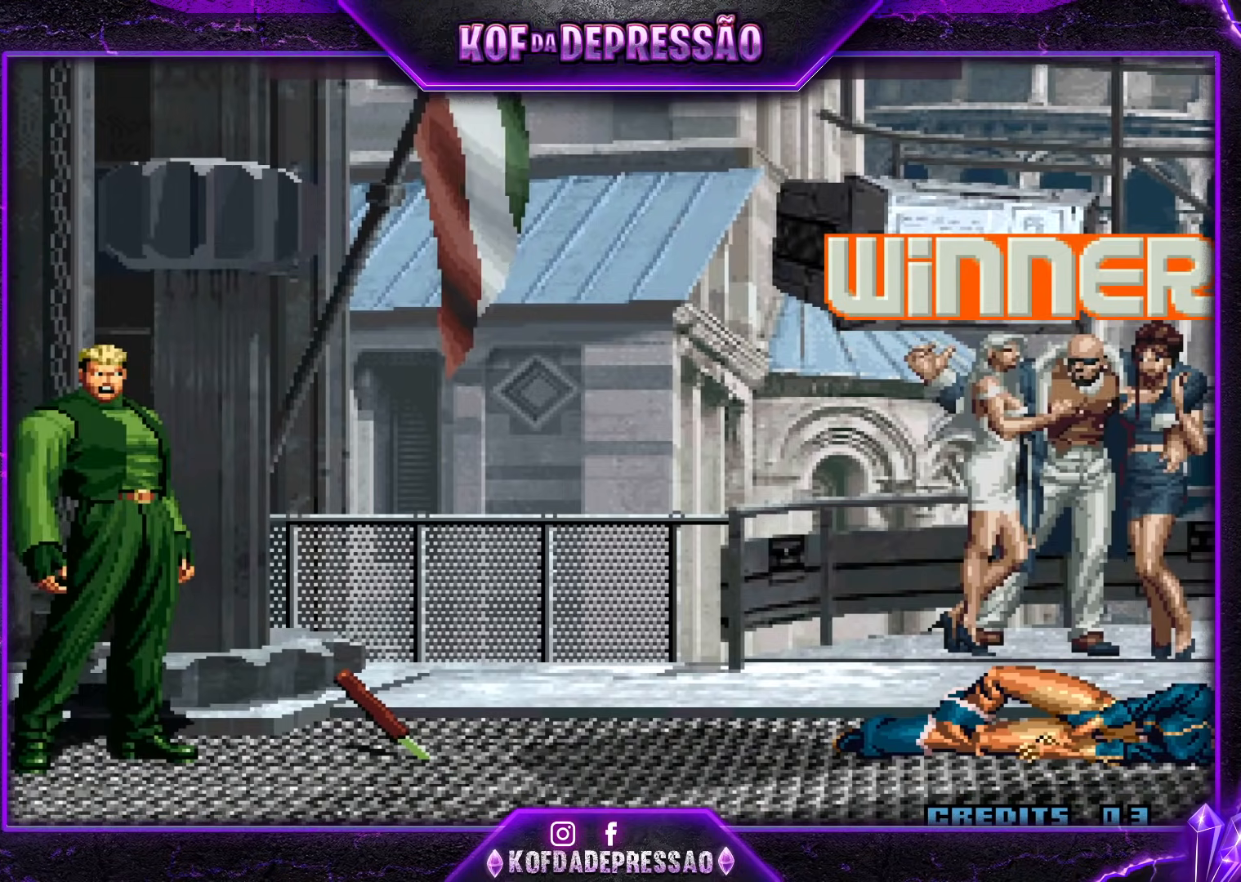
{"buttons": ["CROSS"], "events": [[17, "CROSS", "up"], [50, "SQUARE", "down"], [50, "TRIANGLE", "down"], [100, "CROSS", "down"], [117, "TRIANGLE", "up"], [150, "SQUARE", "up"], [200, "CROSS", "up"], [217, "TRIANGLE", "down"], [250, "SQUARE", "down"], [300, "CROSS", "down"], [300, "TRIANGLE", "up"], [317, "SQUARE", "up"], [384, "CROSS", "up"], [417, "L2", "down"], [417, "TRIANGLE", "down"], [434, "SQUARE", "down"], [451, "L2", "up"], [484, "SQUARE", "up"], [484, "TRIANGLE", "up"], [501, "CROSS", "down"]]}
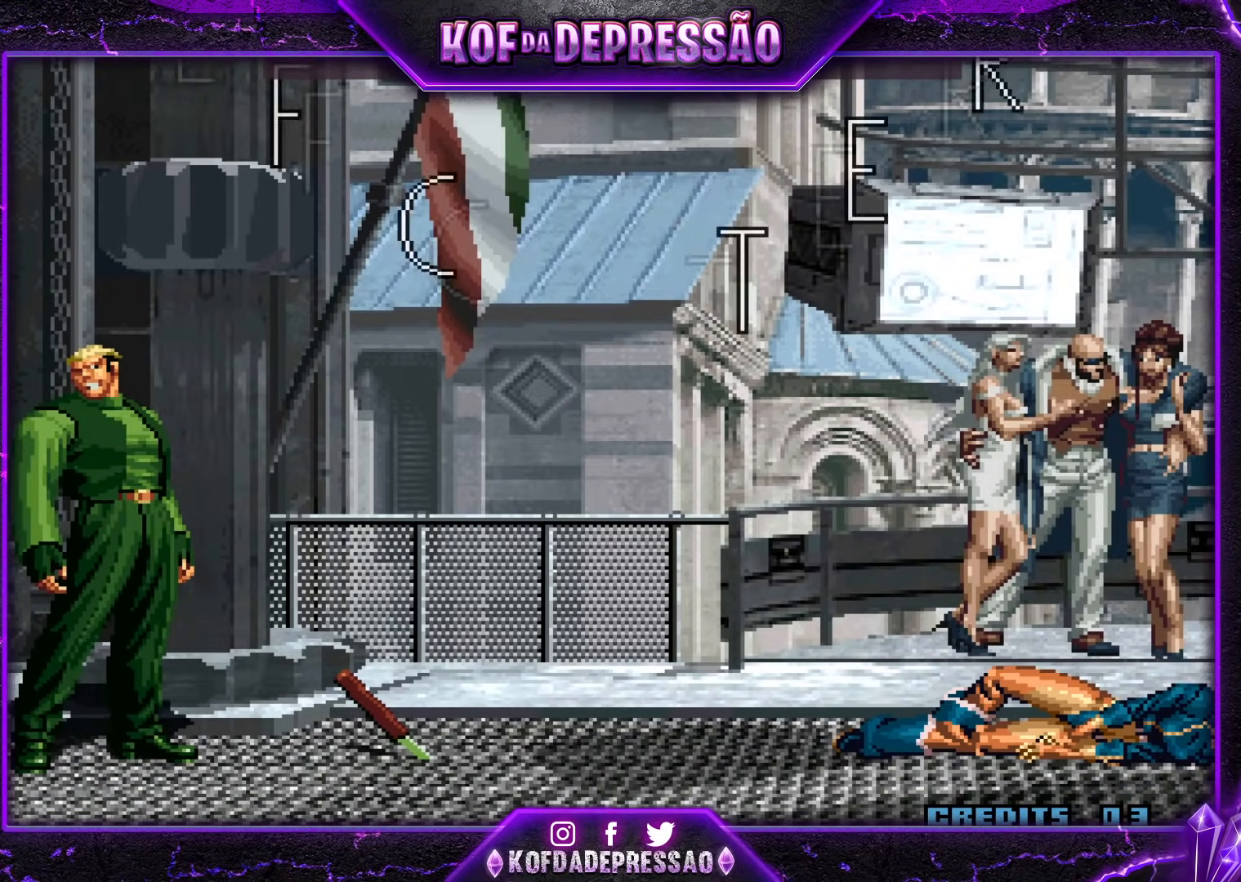
{"buttons": ["SQUARE", "TRIANGLE"], "events": [[66, "CROSS", "up"], [100, "TRIANGLE", "down"], [116, "SQUARE", "down"], [166, "SQUARE", "up"], [166, "TRIANGLE", "up"], [200, "CROSS", "down"], [250, "CROSS", "up"], [283, "TRIANGLE", "down"], [300, "SQUARE", "down"], [350, "TRIANGLE", "up"], [367, "CROSS", "down"], [367, "SQUARE", "up"], [433, "CROSS", "up"], [450, "TRIANGLE", "down"], [467, "SQUARE", "down"]]}
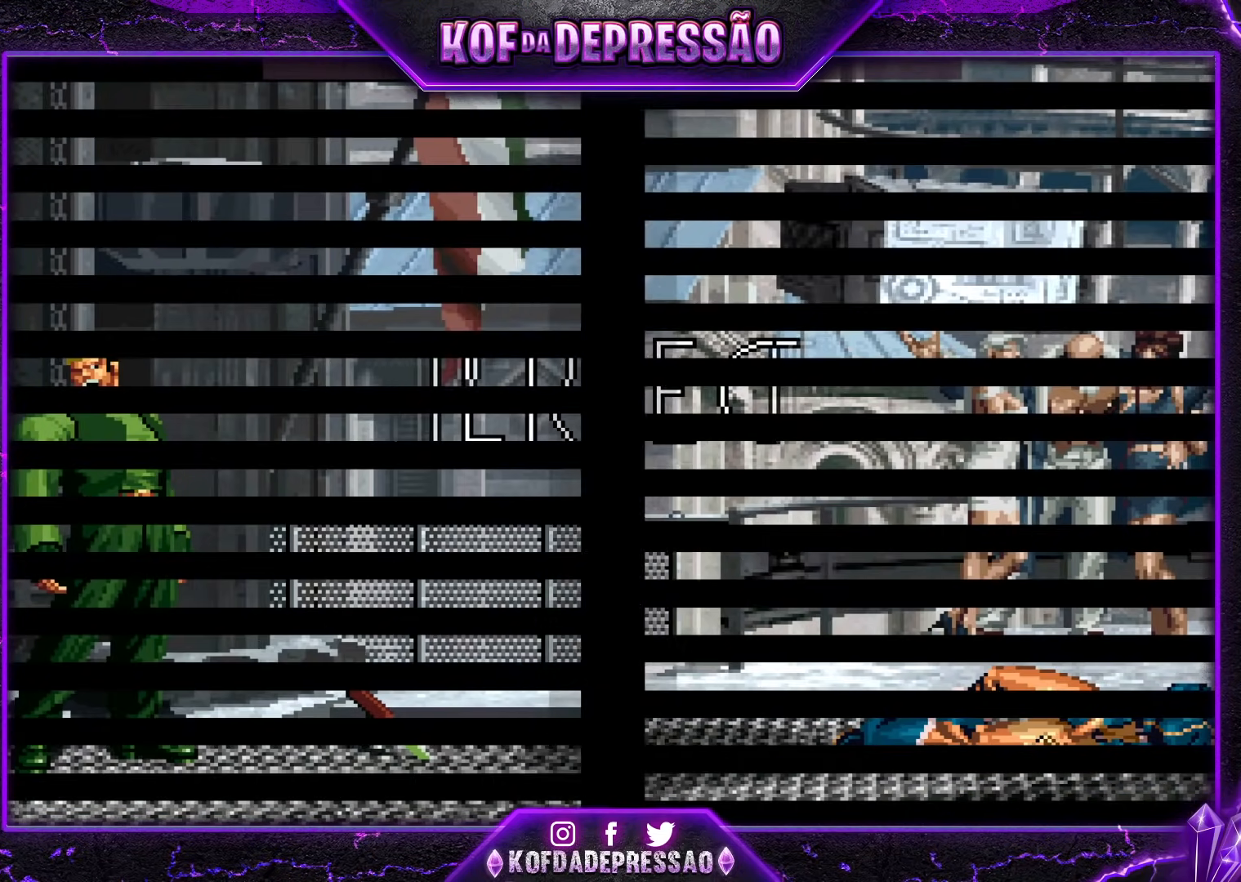
{"buttons": ["CROSS"], "events": [[50, "CROSS", "down"], [184, "CROSS", "up"], [234, "TRIANGLE", "up"], [267, "CROSS", "down"], [267, "SQUARE", "up"], [350, "TRIANGLE", "down"], [367, "CROSS", "up"], [401, "SQUARE", "down"], [417, "TRIANGLE", "up"], [434, "SQUARE", "up"], [451, "CROSS", "down"]]}
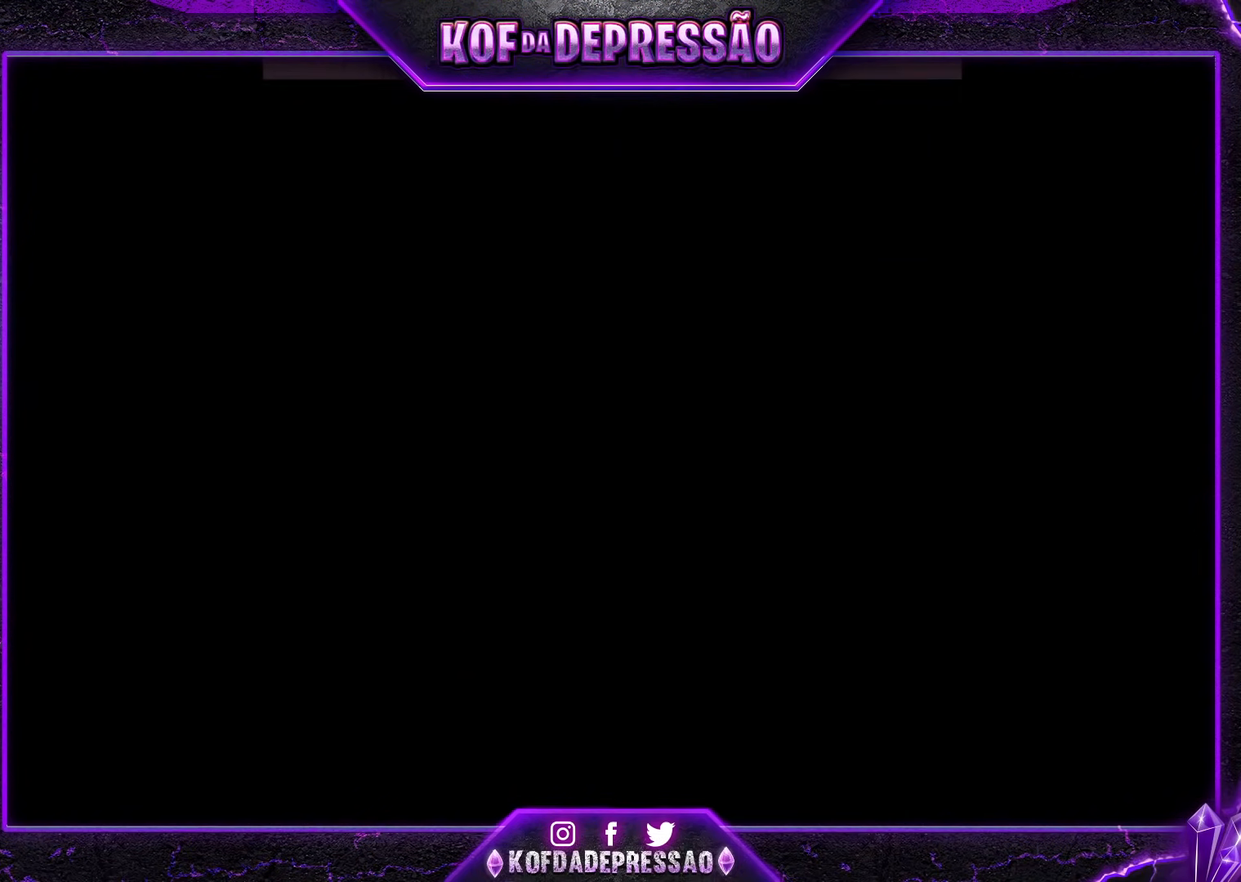
{"buttons": ["CROSS"], "events": [[16, "CROSS", "up"], [33, "SQUARE", "down"], [33, "TRIANGLE", "down"], [100, "SQUARE", "up"], [100, "TRIANGLE", "up"], [116, "CROSS", "down"], [183, "CROSS", "up"], [200, "SQUARE", "down"], [200, "TRIANGLE", "down"], [267, "SQUARE", "up"], [267, "TRIANGLE", "up"], [283, "CROSS", "down"], [350, "CROSS", "up"], [367, "TRIANGLE", "down"], [383, "SQUARE", "down"], [433, "SQUARE", "up"], [433, "TRIANGLE", "up"], [467, "CROSS", "down"]]}
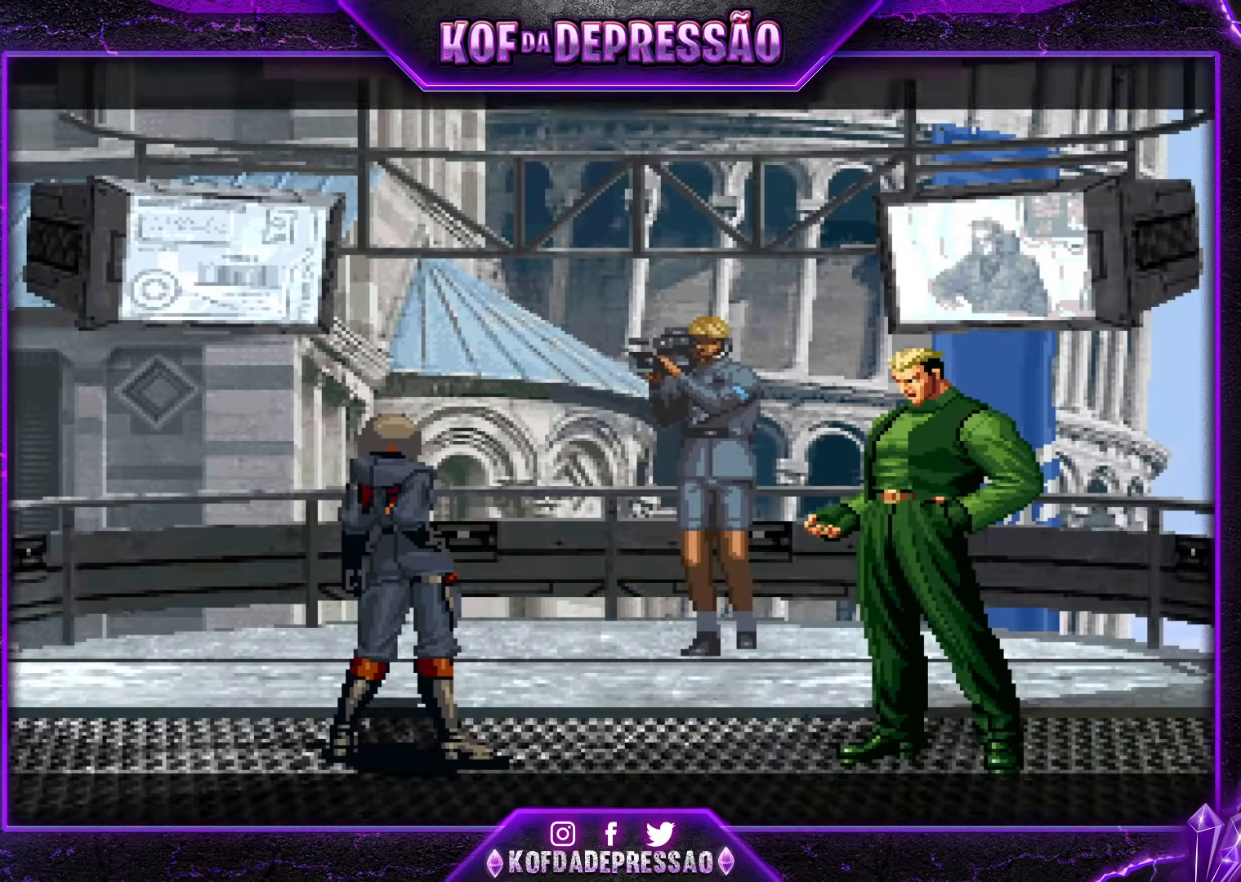
{"buttons": ["CROSS", "SQUARE", "TRIANGLE", "R1"], "events": [[17, "L2", "down"], [33, "CROSS", "up"], [33, "L2", "up"], [67, "TRIANGLE", "down"], [100, "SQUARE", "down"], [134, "TRIANGLE", "up"], [150, "SQUARE", "up"], [167, "CROSS", "down"], [250, "CROSS", "up"], [267, "TRIANGLE", "down"], [284, "L2", "down"], [284, "SQUARE", "down"], [300, "L2", "up"], [350, "CROSS", "down"], [367, "SQUARE", "up"], [367, "TRIANGLE", "up"], [417, "CROSS", "up"], [484, "L2", "down"], [484, "TRIANGLE", "down"], [501, "CROSS", "down"], [501, "L2", "up"], [501, "R1", "down"], [501, "SQUARE", "down"]]}
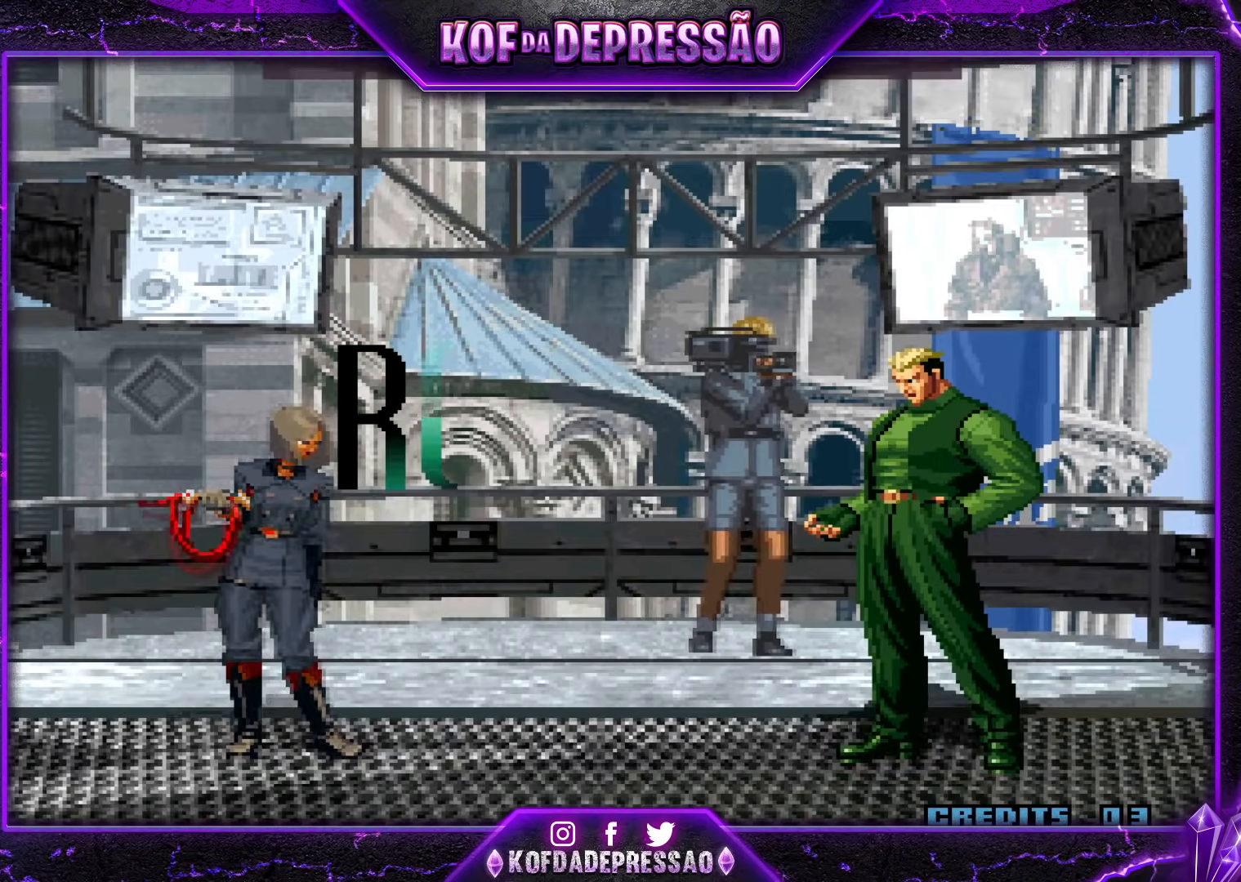
{"buttons": [], "events": [[66, "R1", "up"], [100, "SQUARE", "up"], [100, "TRIANGLE", "up"], [116, "CROSS", "up"]]}
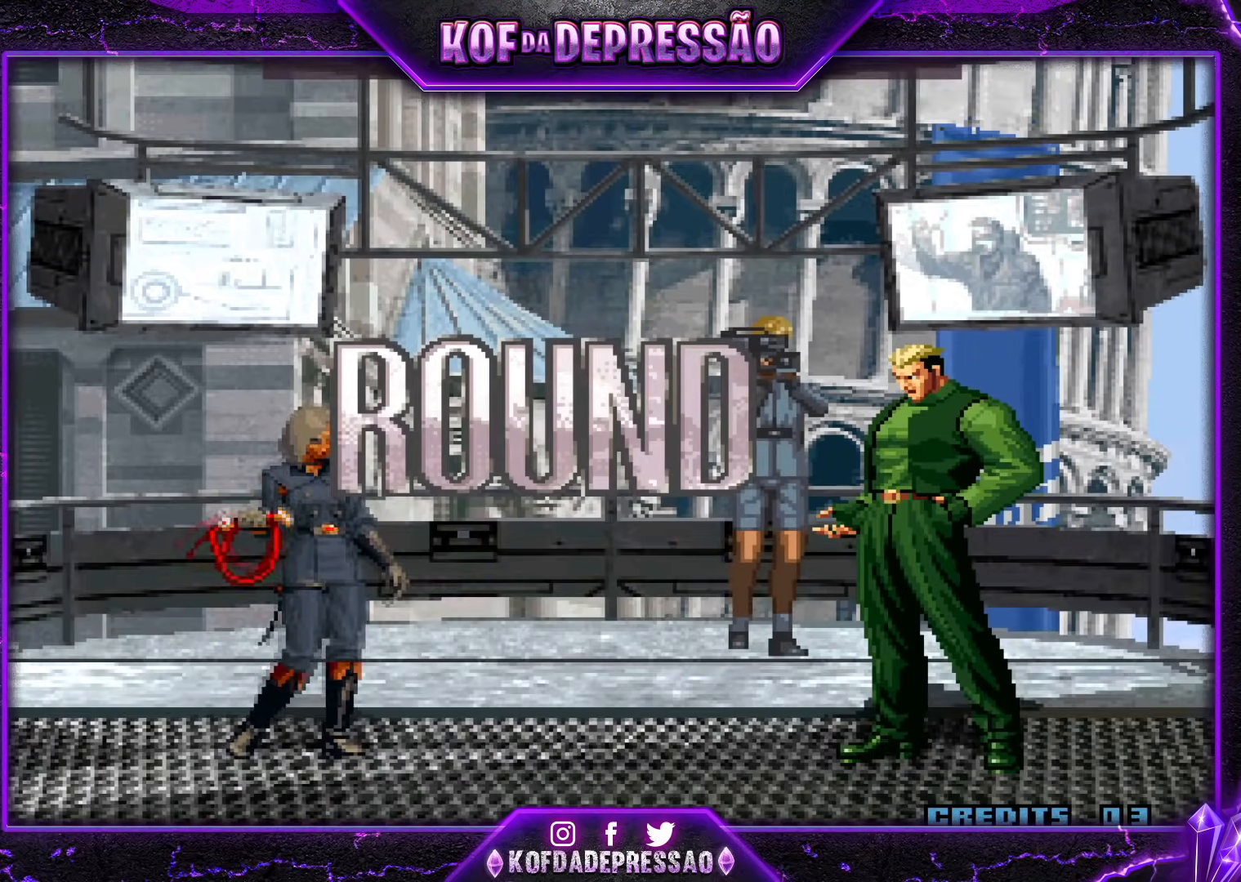
{"buttons": ["CROSS", "SQUARE", "TRIANGLE", "R1"], "events": [[33, "R1", "down"], [50, "SQUARE", "down"], [50, "TRIANGLE", "down"], [67, "CROSS", "down"], [150, "CROSS", "up"], [150, "R1", "up"], [150, "SQUARE", "up"], [150, "TRIANGLE", "up"], [200, "R1", "down"], [217, "CROSS", "down"], [217, "SQUARE", "down"], [234, "TRIANGLE", "down"], [284, "CROSS", "up"], [300, "SQUARE", "up"], [317, "TRIANGLE", "up"], [350, "CROSS", "down"], [350, "SQUARE", "down"], [367, "TRIANGLE", "down"]]}
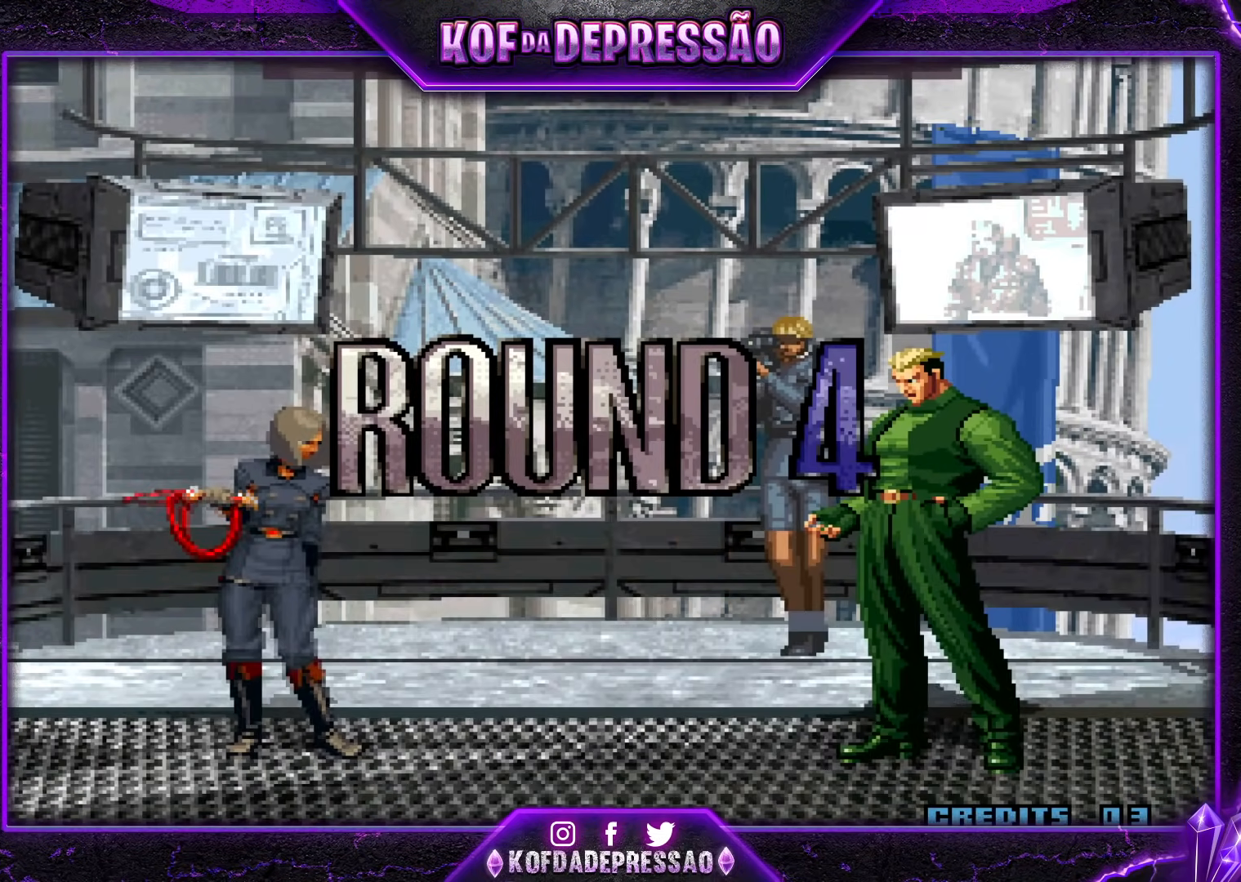
{"buttons": [], "events": [[300, "SQUARE", "up"], [317, "R1", "up"], [317, "TRIANGLE", "up"], [350, "CROSS", "up"]]}
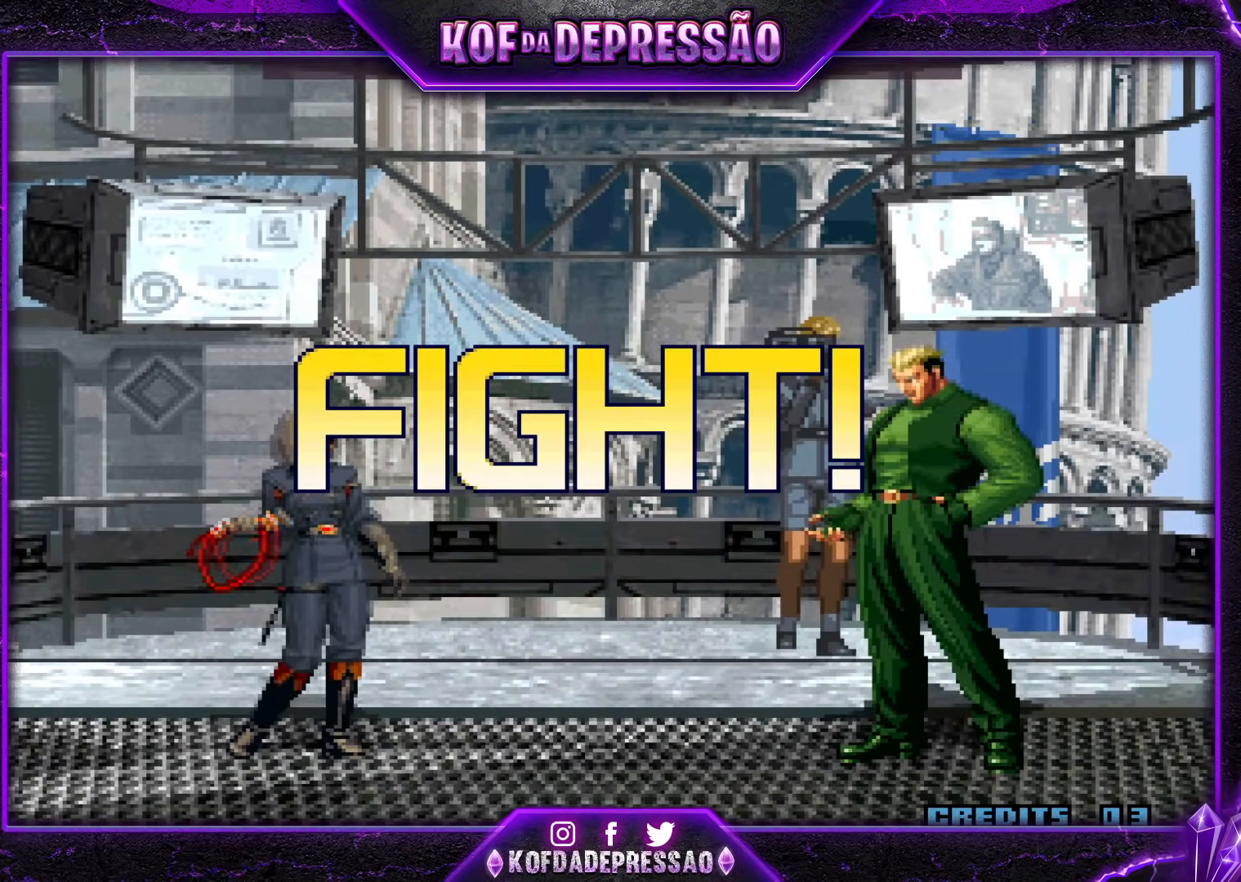
{"buttons": [], "events": [[284, "TRIANGLE", "down"], [434, "TRIANGLE", "up"]]}